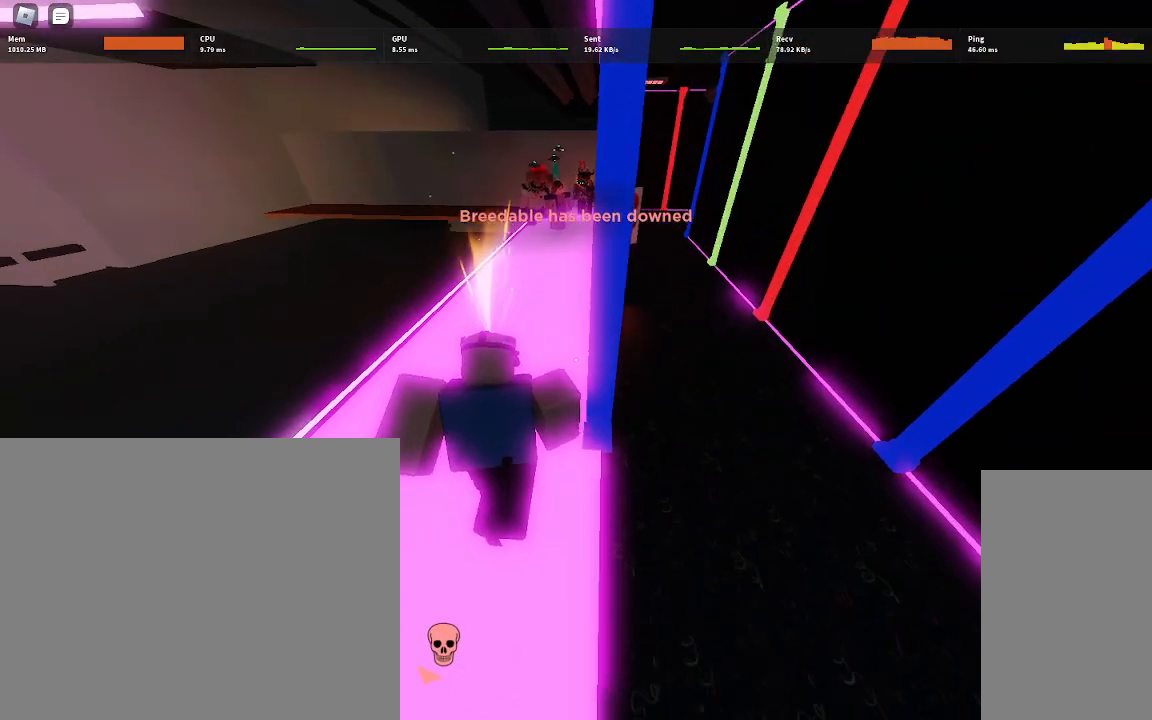
Gameplay with keyboard and mouse; each line is a JSON object with the keys and mouse buttons held at the frame after it. "events" lists presses ("down") and releases ("up") of "a", "ctrl", "d", "e", "q", "s", "shift", "space", "w", "mouse_left", "mouse_wheel", "mouse_right", "mouse_mb4" and "mouse_mb5" between this image and that frame as [ms after this image, input, new state], when the widget could be followed in between. "mouse_left", "mouse_wheel", "mouse_right", "mouse_mb4", "mouse_mb5" = the "left", "wheel", "right", "mb4", "mb5" buttons of the "mouse" list. No other keys are recorded. "wheel" means that the mouse wheel is clicked or scrolled. Mouse movement is not recorded.
{"keys": [], "mouse": [], "events": [[483, "d", "up"]]}
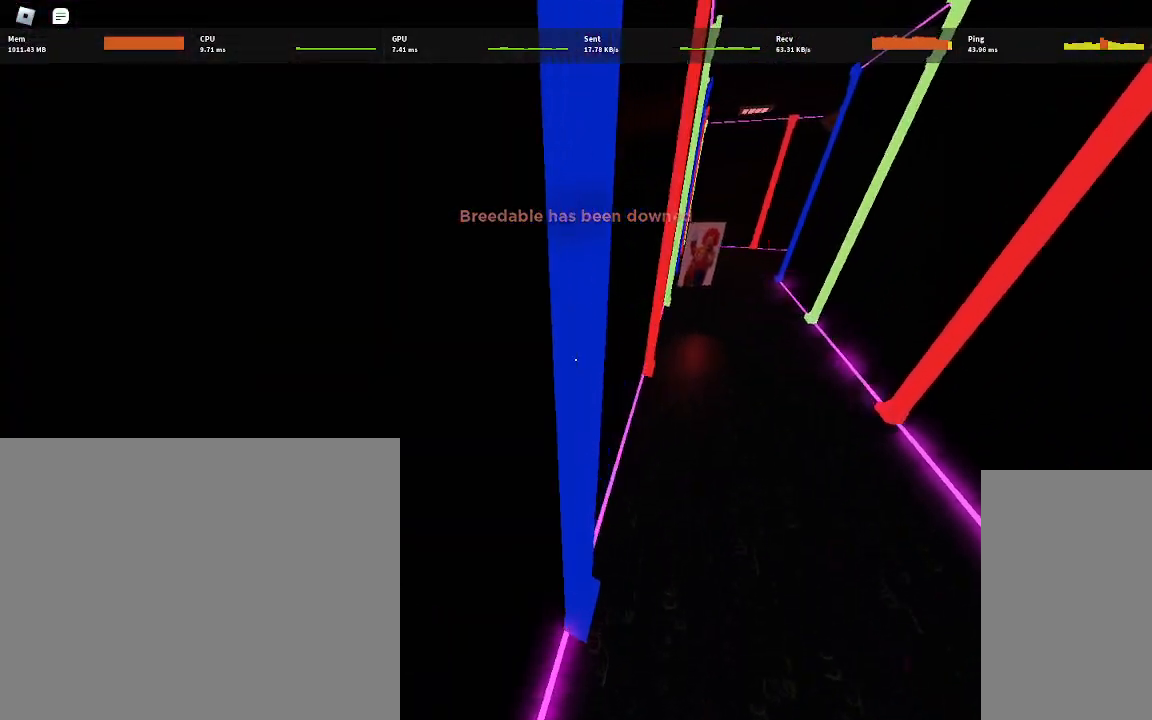
{"keys": ["d"], "mouse": [], "events": [[233, "d", "down"], [267, "w", "down"], [350, "w", "up"]]}
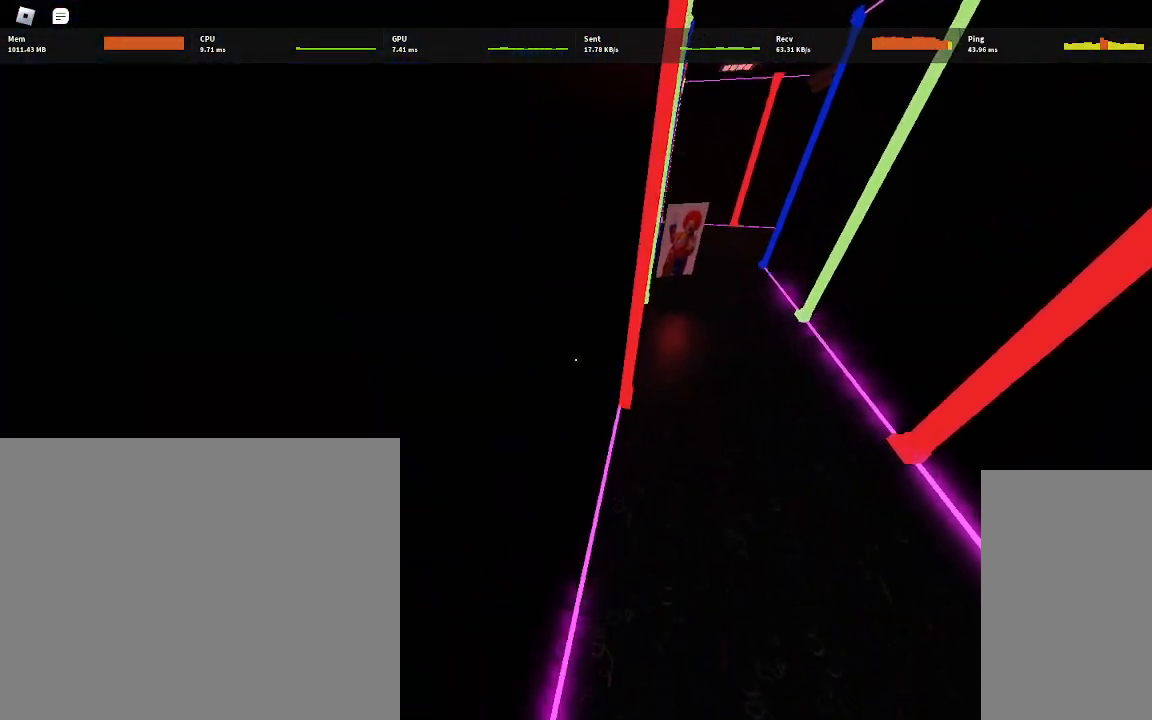
{"keys": ["d", "w"], "mouse": [], "events": [[333, "w", "down"]]}
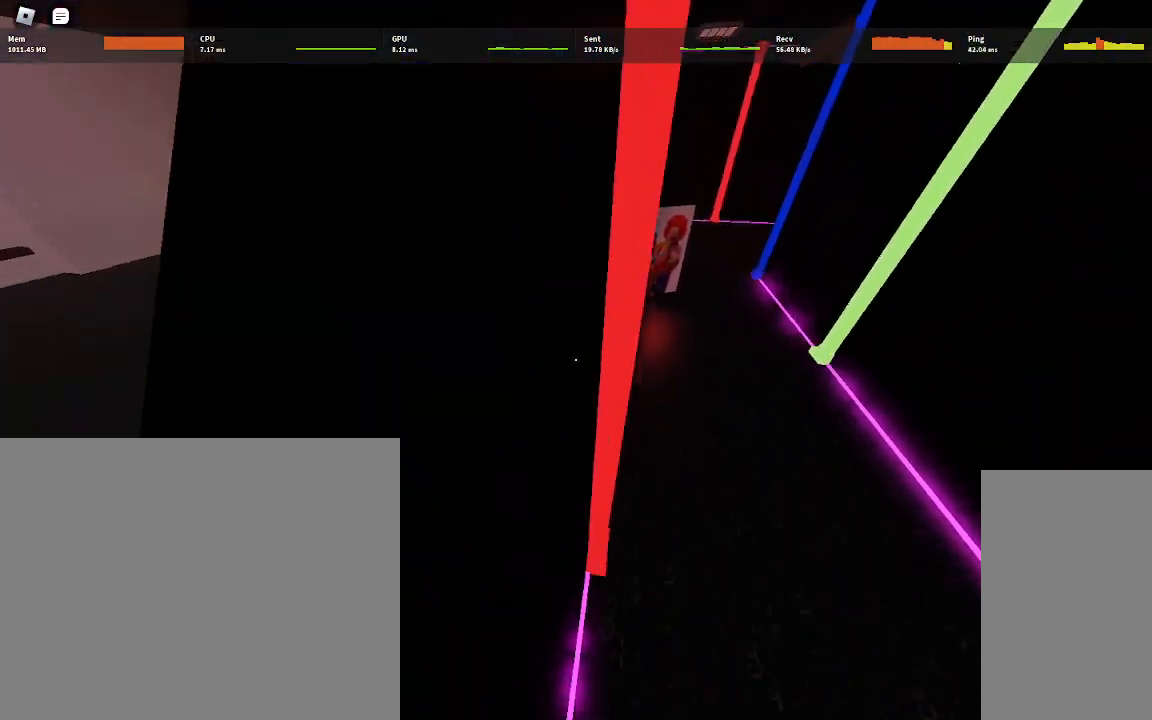
{"keys": [], "mouse": []}
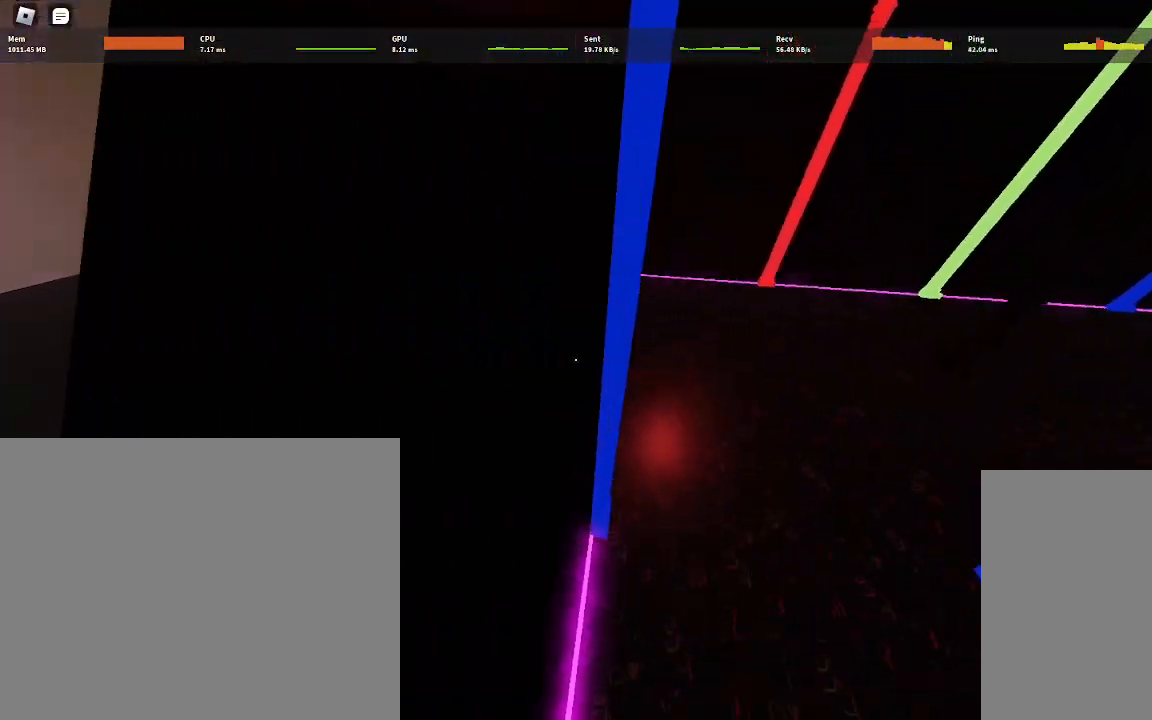
{"keys": [], "mouse": [], "events": []}
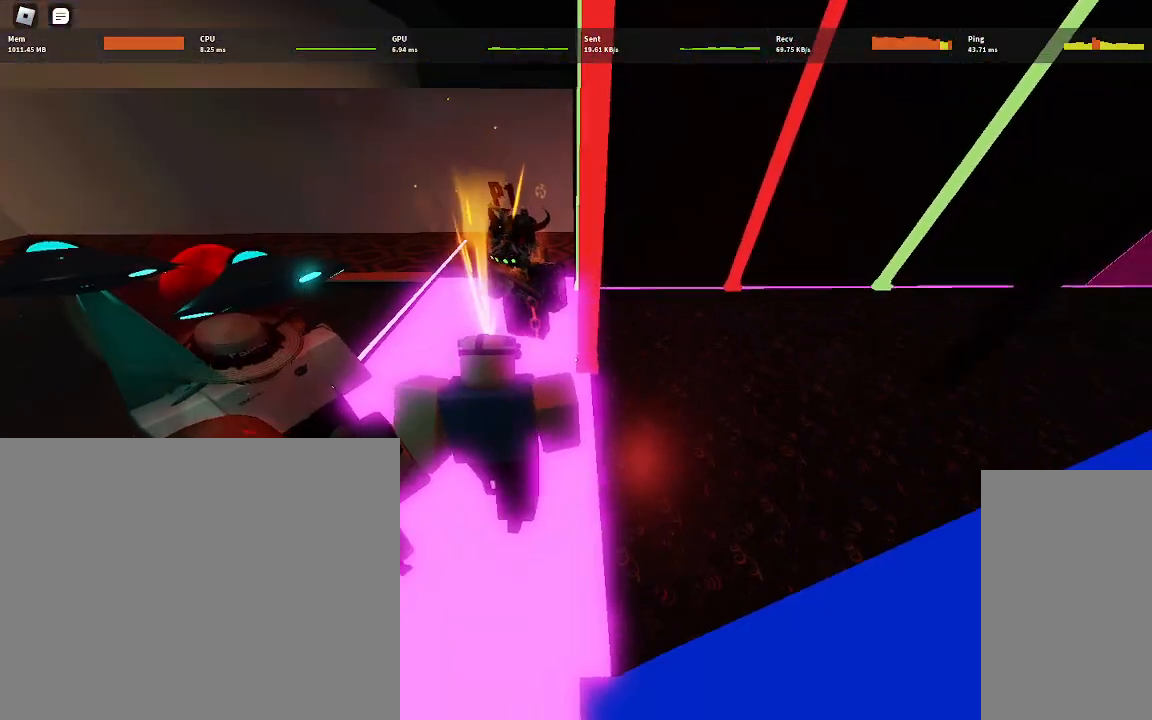
{"keys": [], "mouse": [], "events": []}
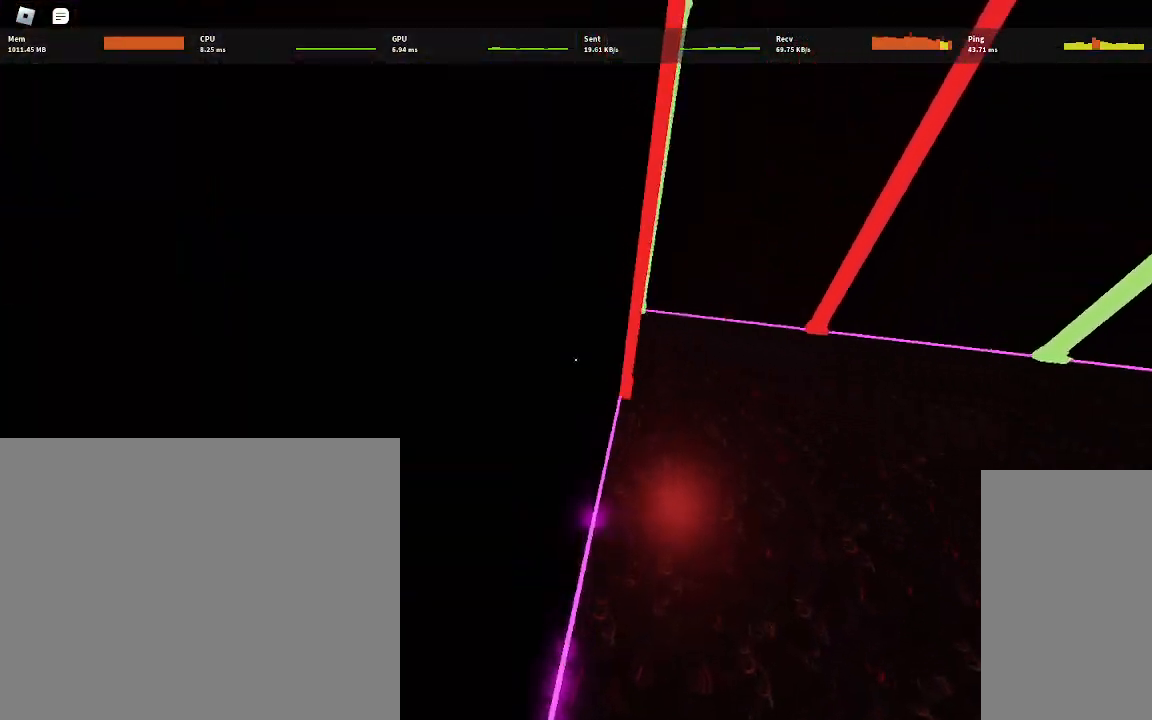
{"keys": ["d"], "mouse": [], "events": [[217, "d", "down"], [233, "s", "down"], [433, "s", "up"]]}
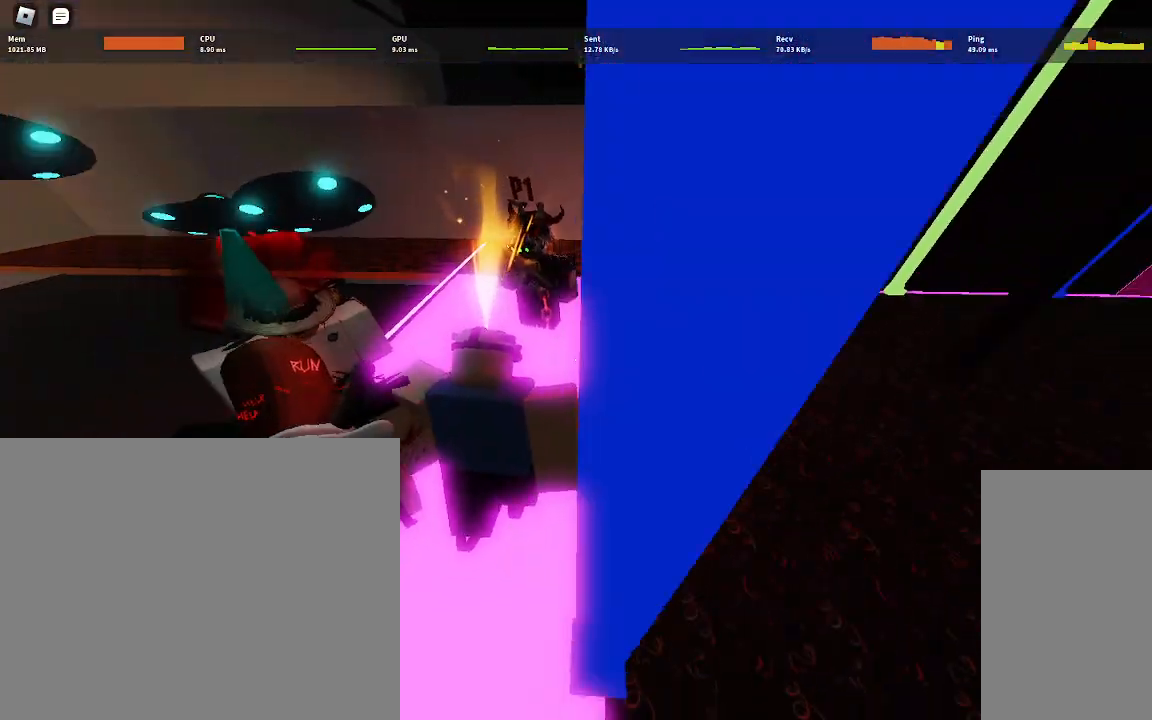
{"keys": ["d", "w"], "mouse": [], "events": [[167, "w", "down"]]}